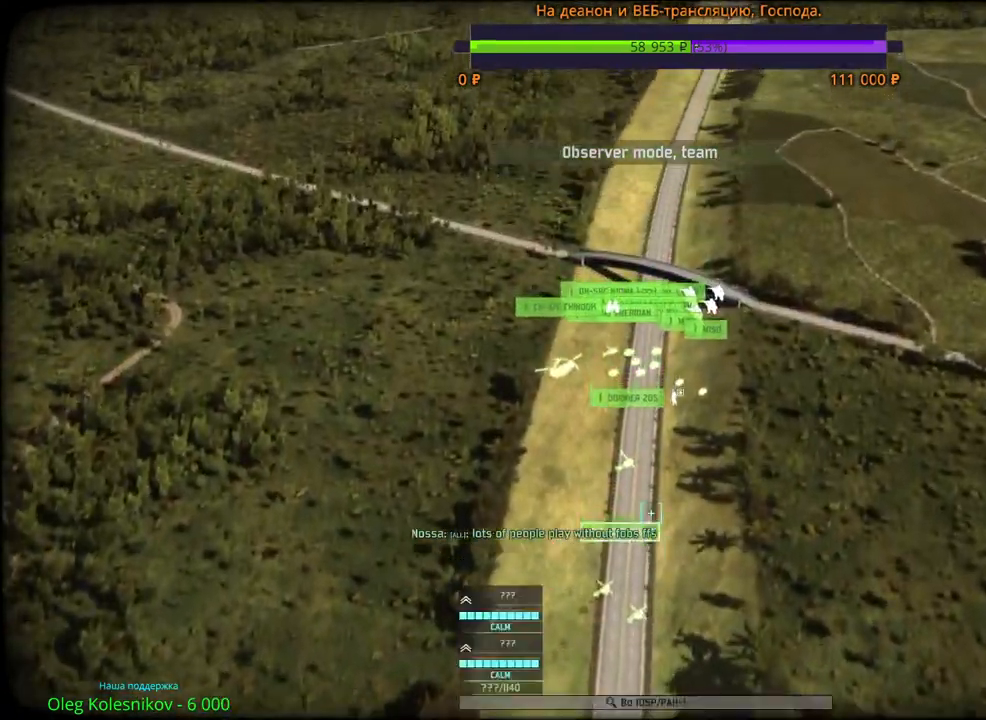
Gameplay with keyboard and mouse; each line is a JSON object with the keys and mouse buttons held at the frame after it. "events" lists presses ("down") and releases ("up") of "1", "2", "3", "4", "5", "6", "a", "alt", "b", "c", "caps_lock", "ctrl", "d", "e", "escape", "f", "f1", "f2", "f3", "f4", "f5", "f6", "g", "h", "n", "q", "r", "s", "shift", "space", "super", "t", "tab", "tilde", "v", "w", "x", "y", "z", "mouse_left", "mouse_wheel", "mouse_right", "mouse_mb4" and "mouse_mb5" between this image and that frame as [ms after this image, input, new state], when the widget could be followed in between. "mouse_left", "mouse_wheel", "mouse_right", "mouse_mb4", "mouse_mb5" = the "left", "wheel", "right", "mb4", "mb5" buttons of the "mouse" list. No other keys are recorded. "wheel" means that the mouse wheel is clicked or scrolled. Mouse movement is not recorded.
{"keys": [], "mouse": [], "events": [[283, "w", "down"], [317, "mouse_wheel", "down"], [367, "mouse_wheel", "up"], [383, "w", "up"]]}
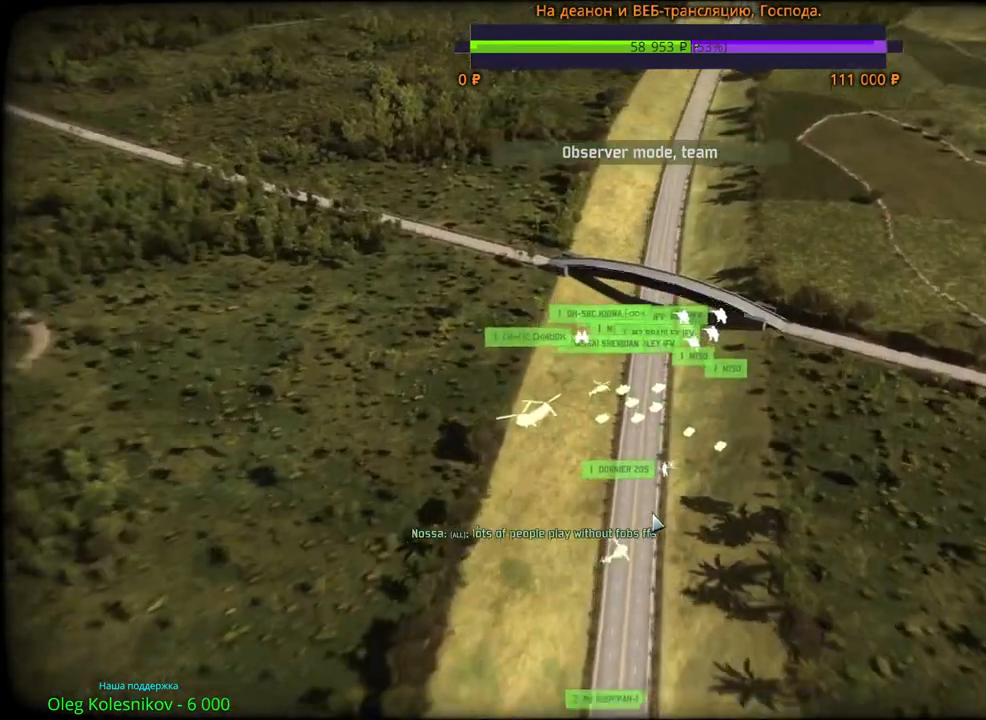
{"keys": [], "mouse": [], "events": []}
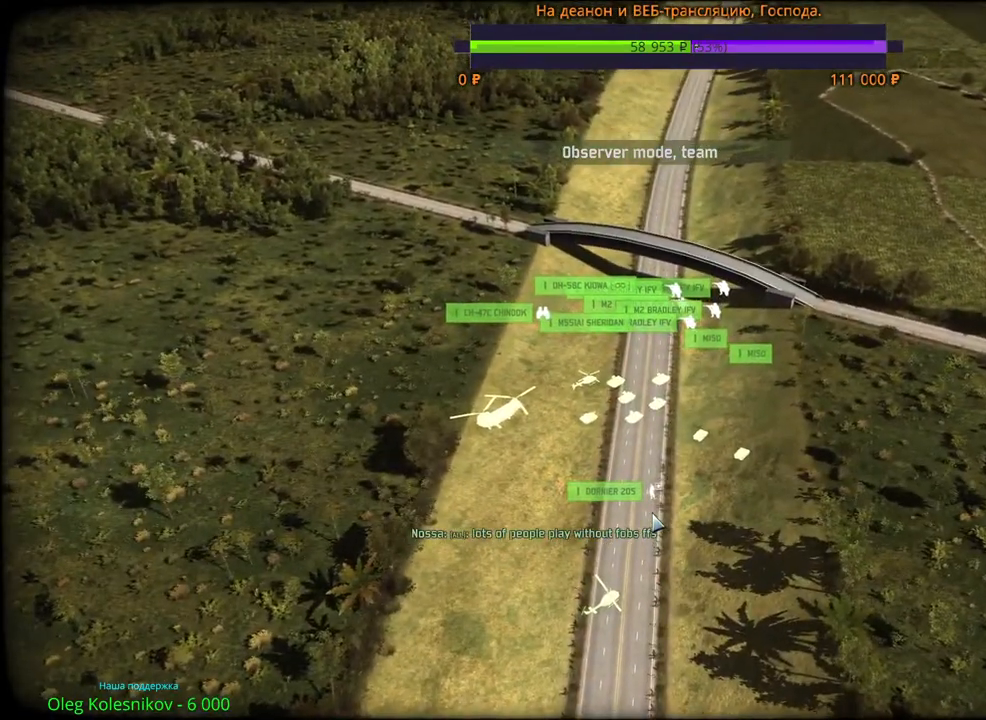
{"keys": [], "mouse": [], "events": []}
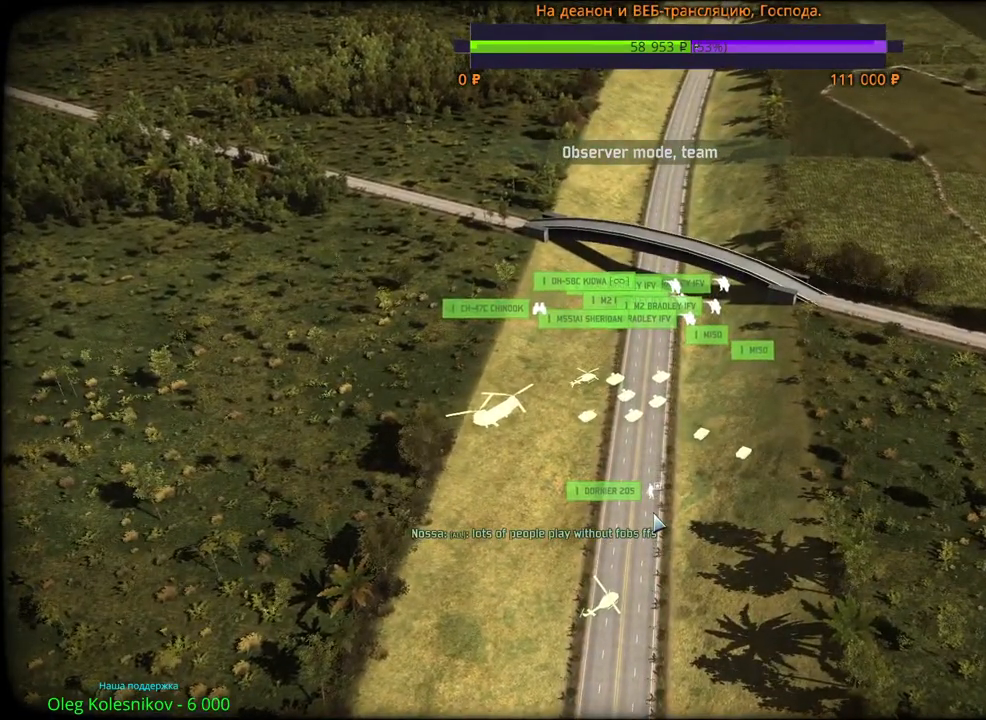
{"keys": [], "mouse": [], "events": [[217, "s", "down"], [283, "mouse_wheel", "down"], [450, "mouse_wheel", "up"], [467, "s", "up"]]}
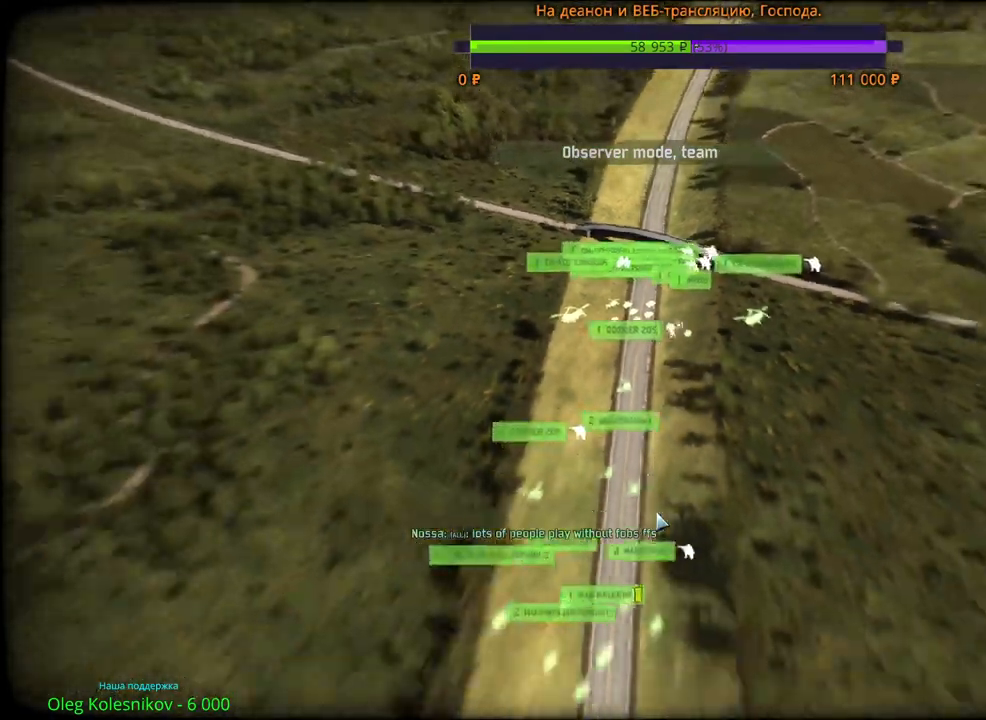
{"keys": [], "mouse": [], "events": [[317, "d", "down"], [417, "d", "up"]]}
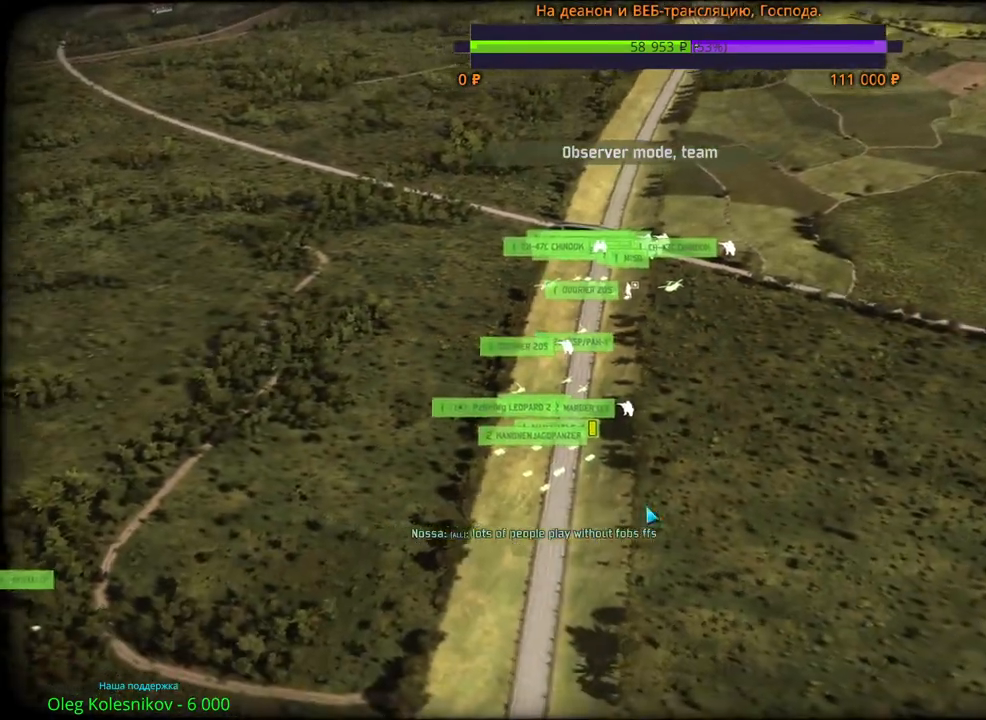
{"keys": [], "mouse": [], "events": [[33, "mouse_wheel", "down"], [217, "mouse_wheel", "up"]]}
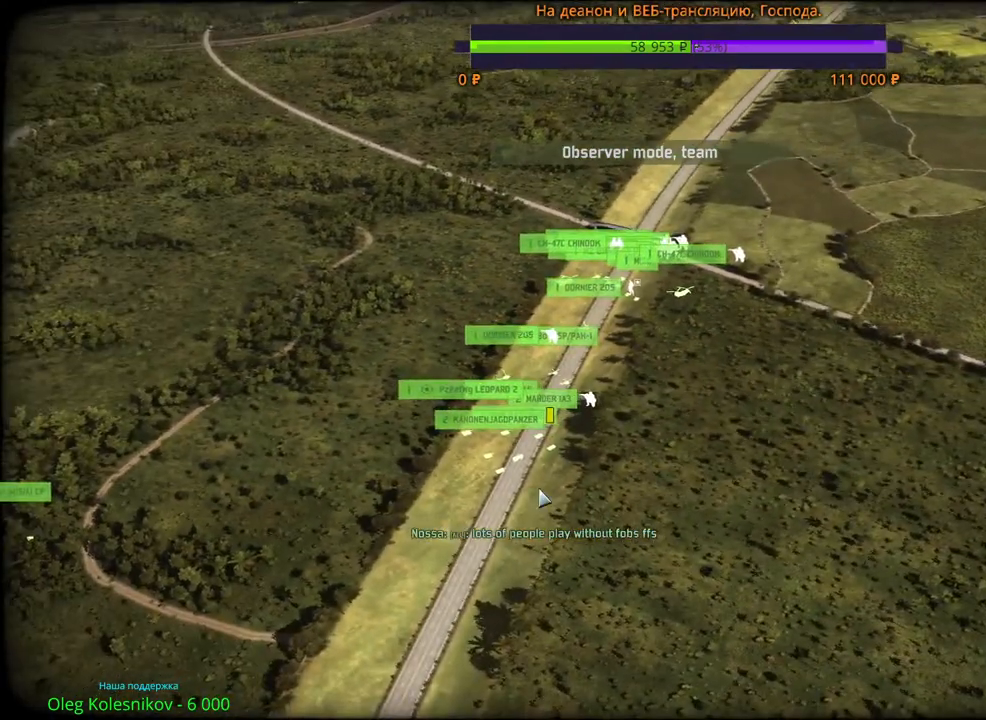
{"keys": [], "mouse": ["wheel"], "events": [[33, "mouse_wheel", "down"]]}
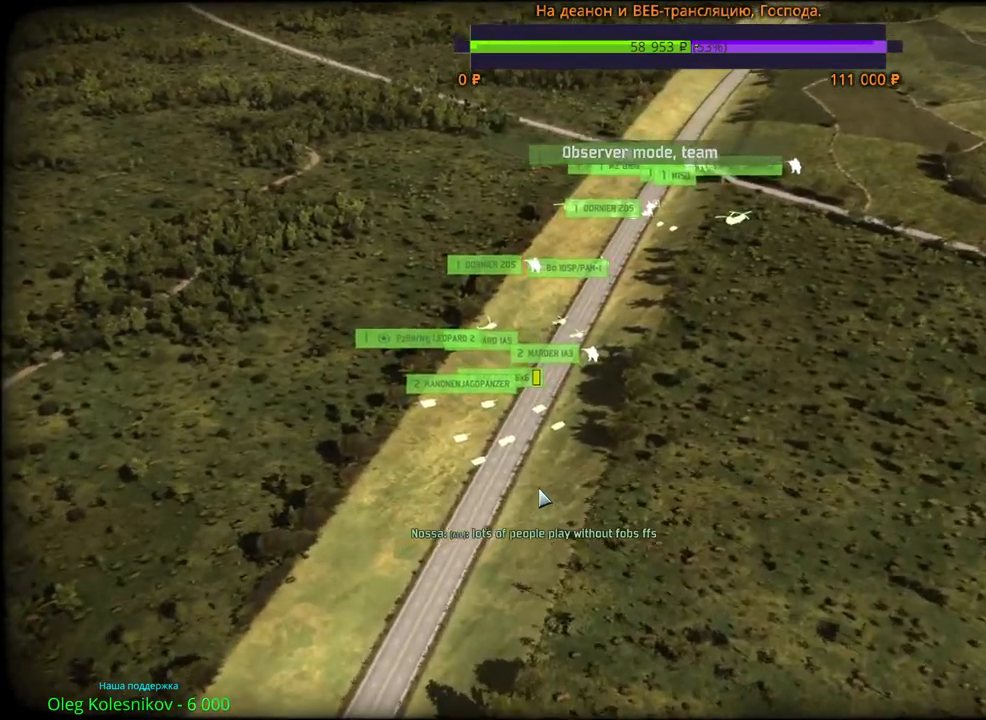
{"keys": [], "mouse": ["wheel"], "events": []}
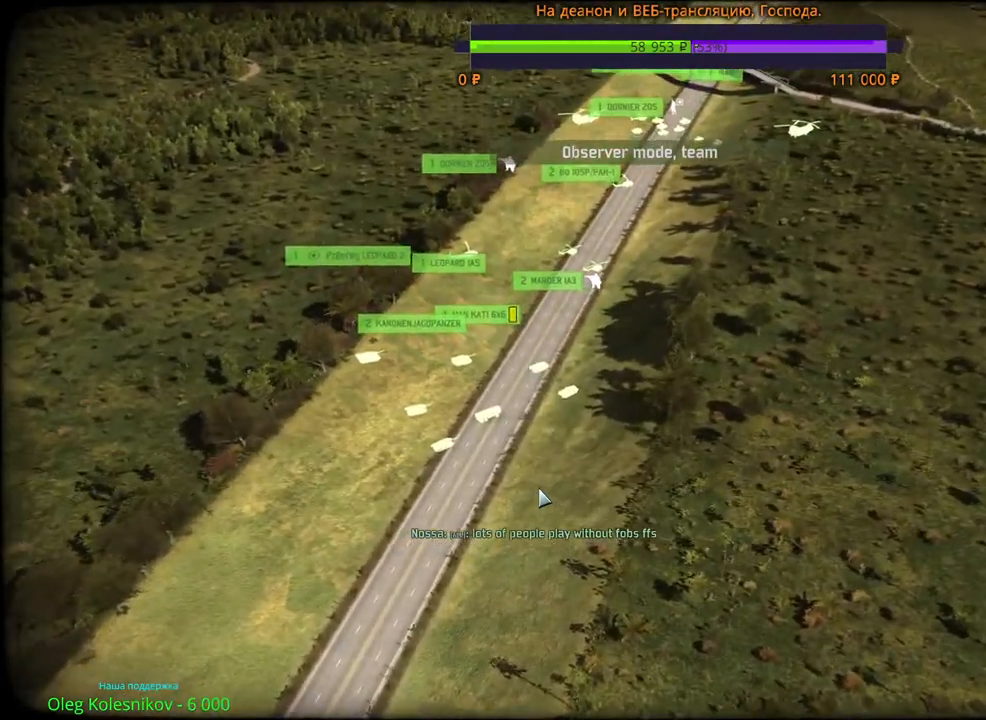
{"keys": [], "mouse": [], "events": [[417, "mouse_wheel", "up"]]}
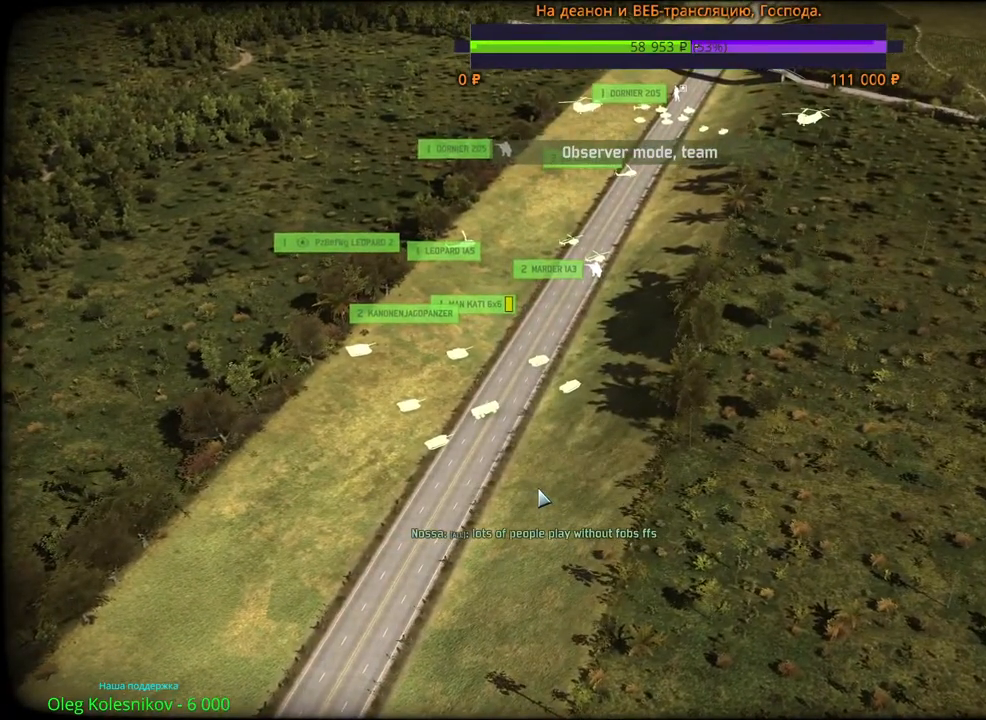
{"keys": [], "mouse": [], "events": [[83, "w", "down"], [150, "w", "up"]]}
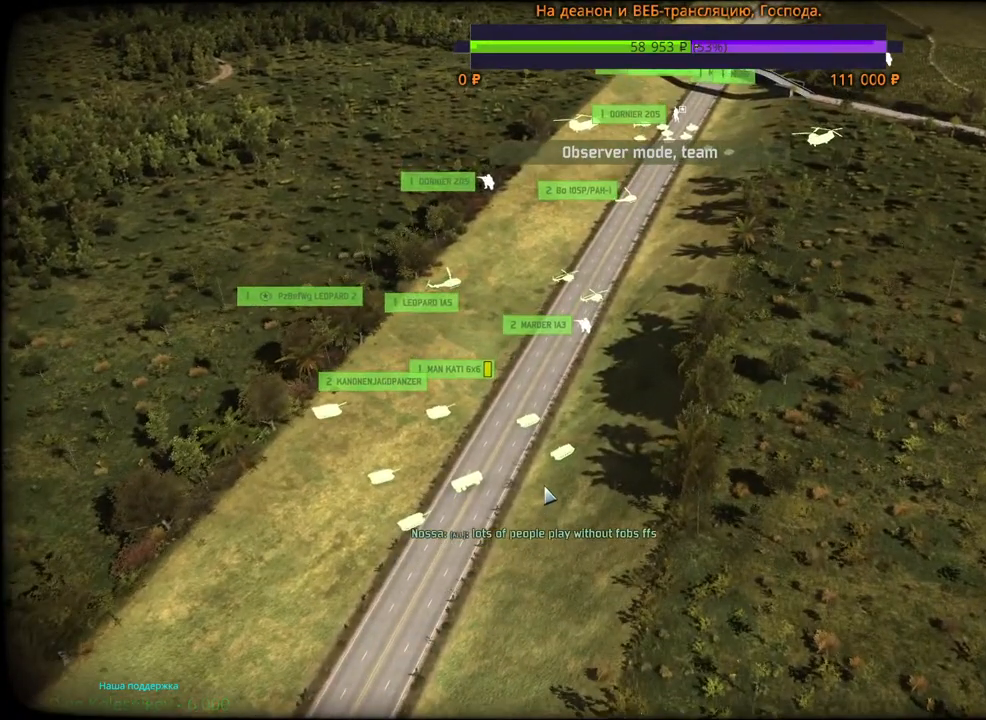
{"keys": ["w"], "mouse": [], "events": [[50, "w", "down"], [233, "w", "up"], [317, "d", "down"], [367, "w", "down"], [467, "d", "up"]]}
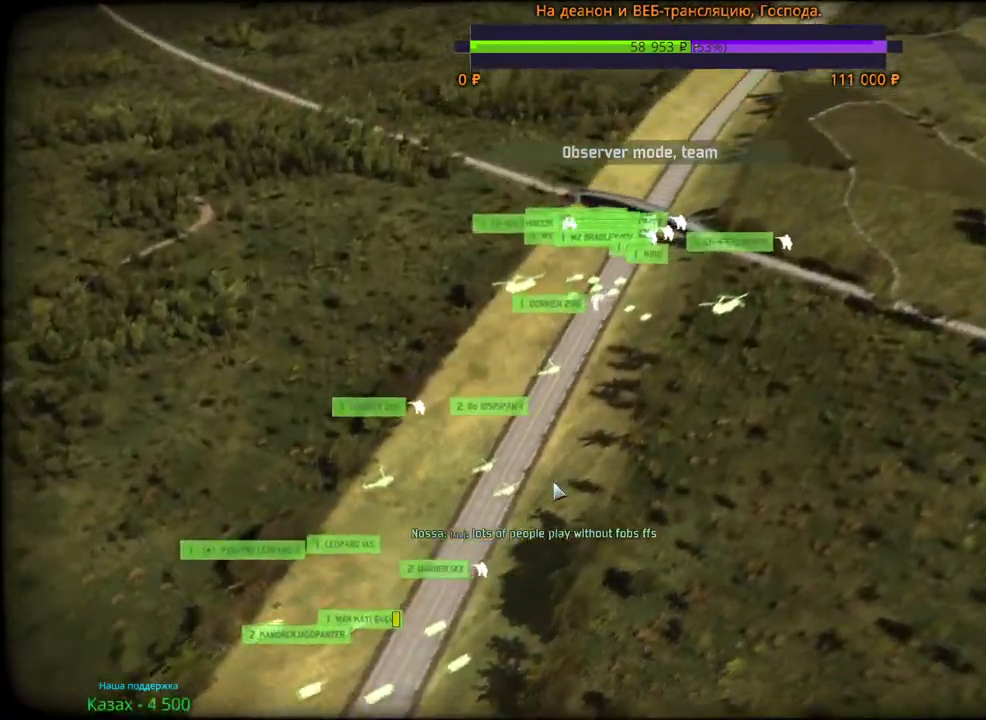
{"keys": [], "mouse": [], "events": [[17, "w", "up"]]}
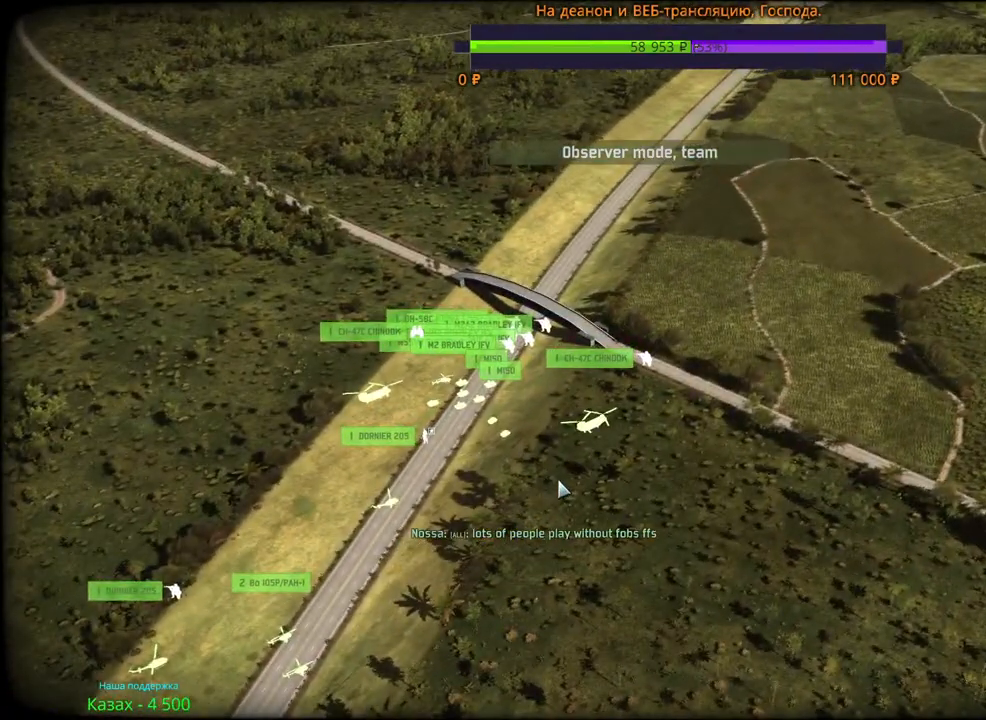
{"keys": [], "mouse": [], "events": [[67, "a", "down"], [83, "w", "down"], [133, "mouse_wheel", "down"], [167, "a", "up"], [183, "w", "up"], [350, "mouse_wheel", "up"]]}
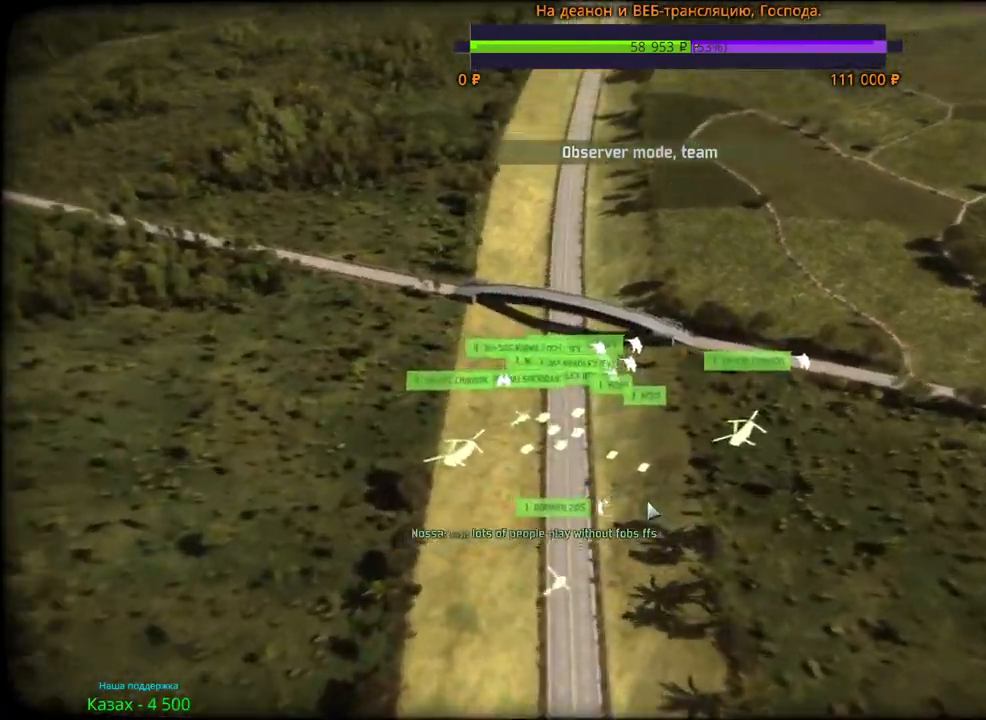
{"keys": [], "mouse": [], "events": [[250, "w", "down"], [333, "w", "up"]]}
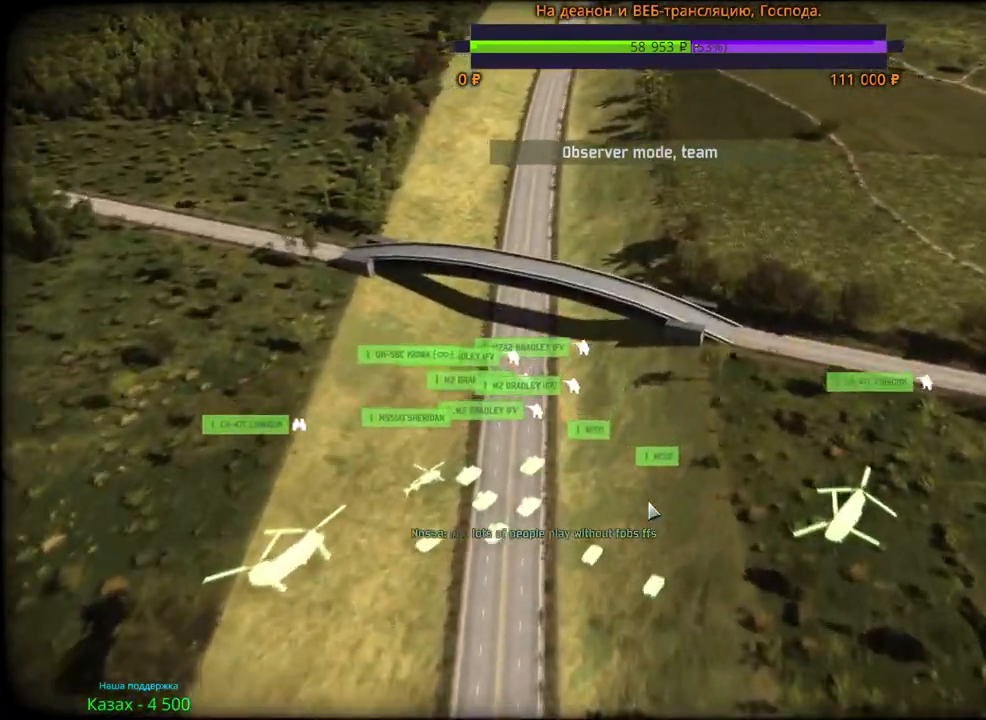
{"keys": [], "mouse": [], "events": []}
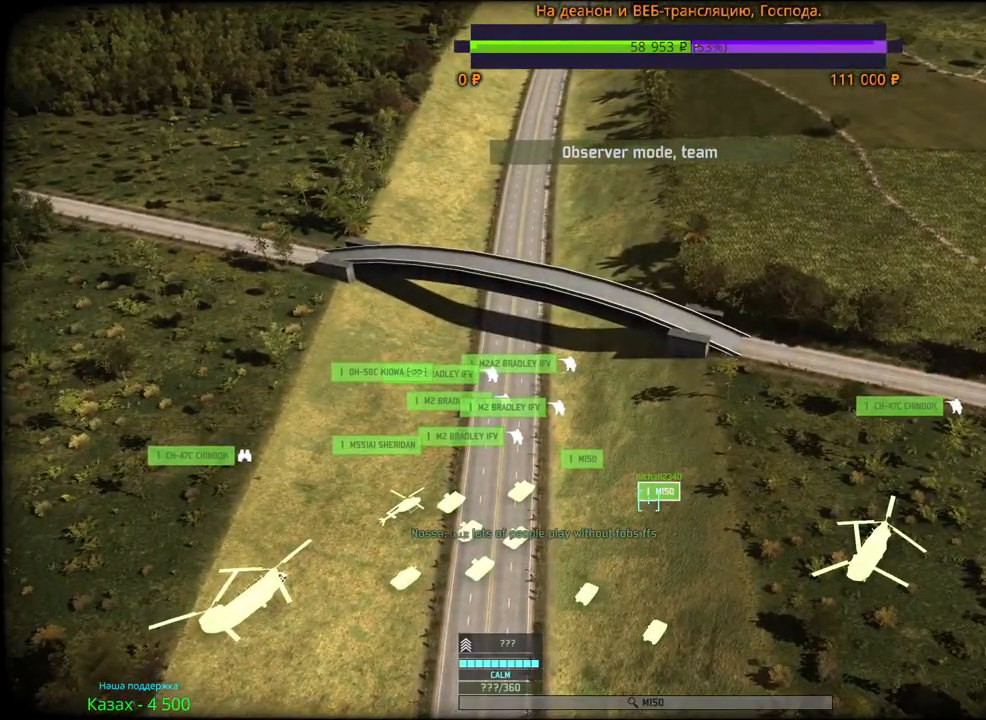
{"keys": [], "mouse": [], "events": []}
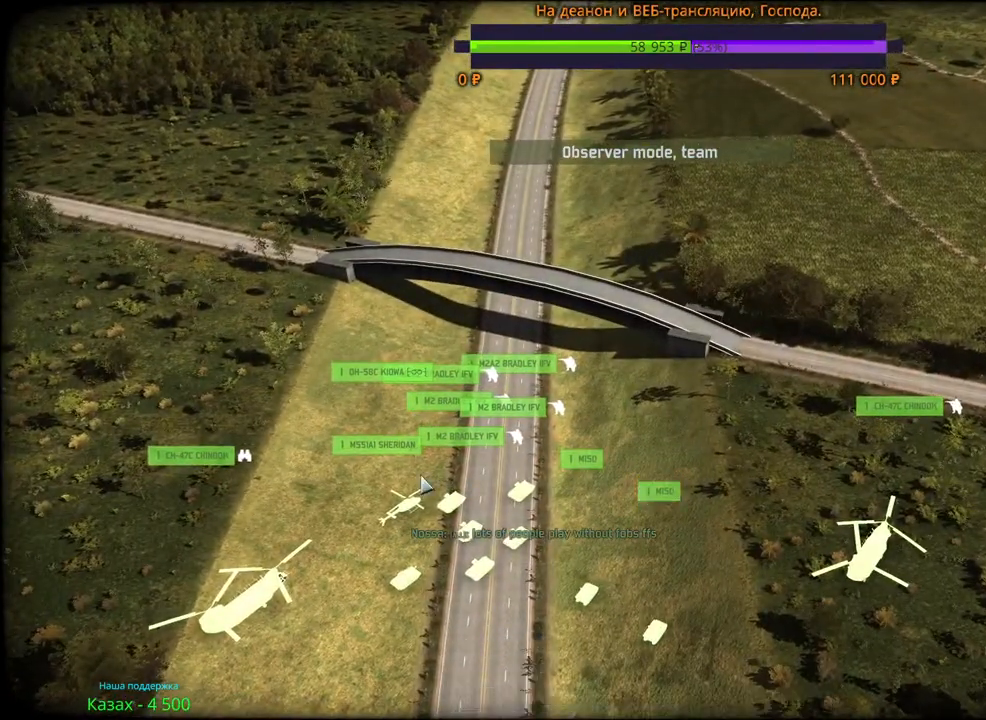
{"keys": [], "mouse": [], "events": []}
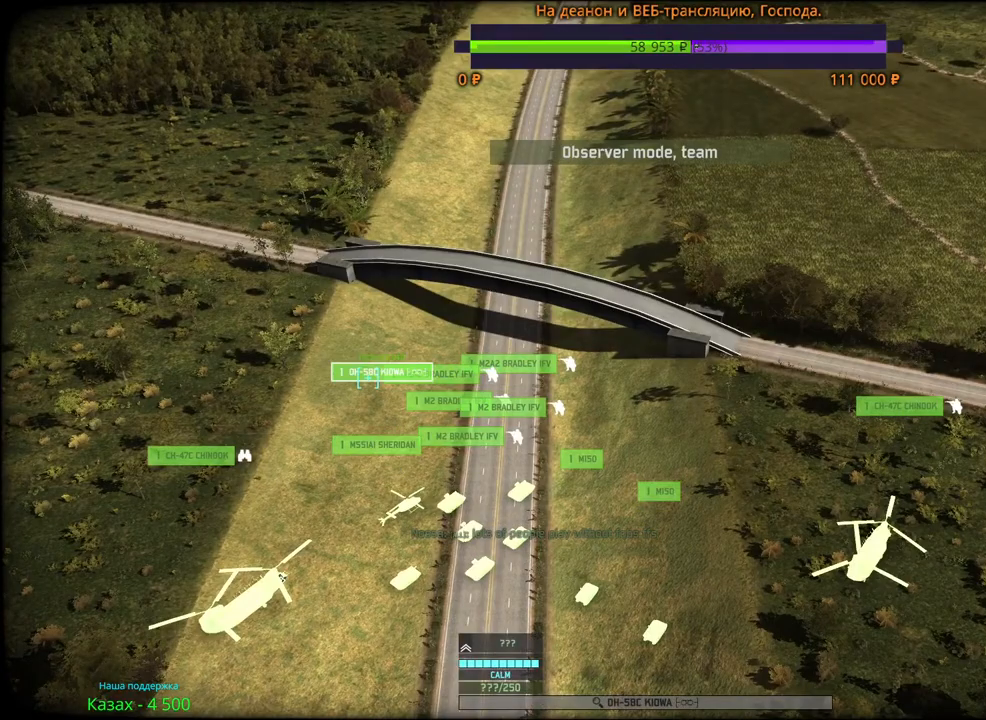
{"keys": [], "mouse": [], "events": []}
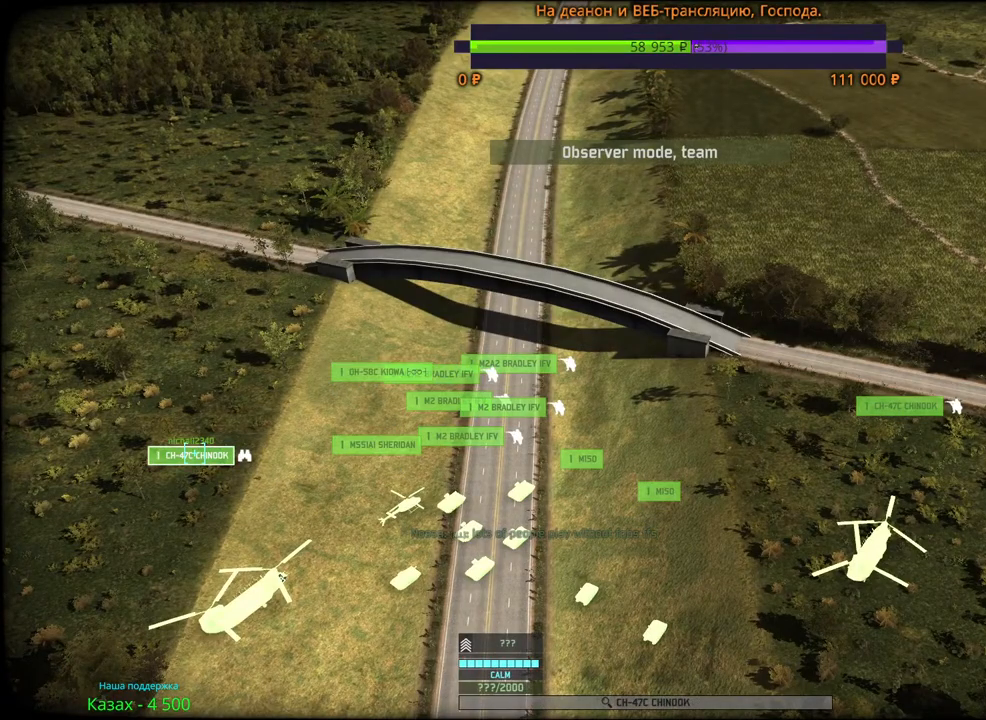
{"keys": [], "mouse": [], "events": []}
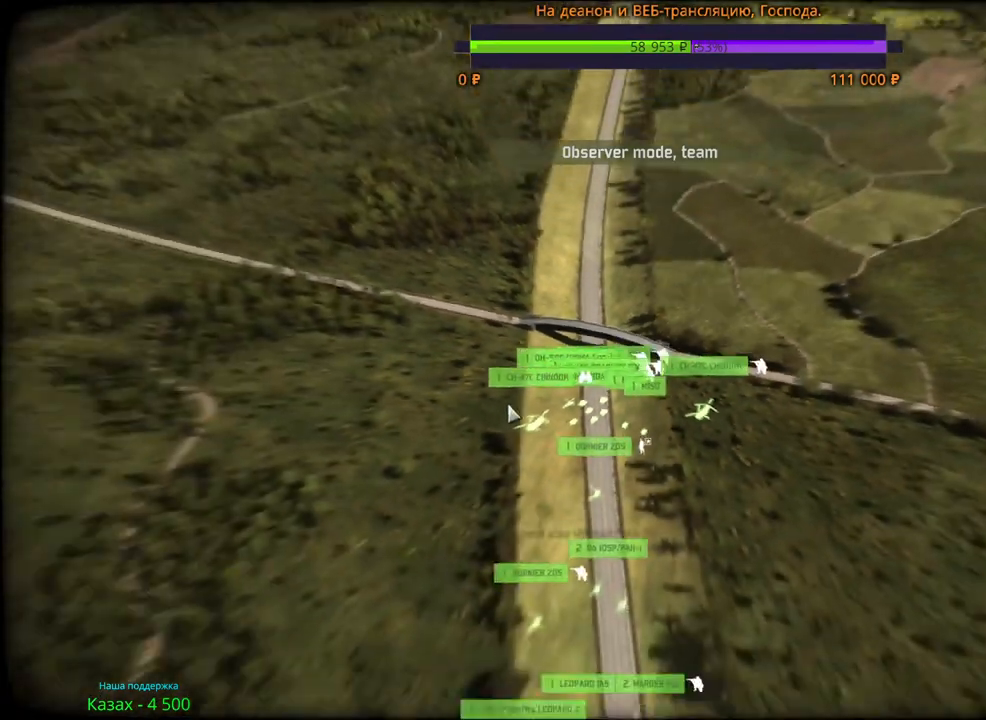
{"keys": [], "mouse": [], "events": [[183, "mouse_wheel", "down"], [267, "mouse_wheel", "up"]]}
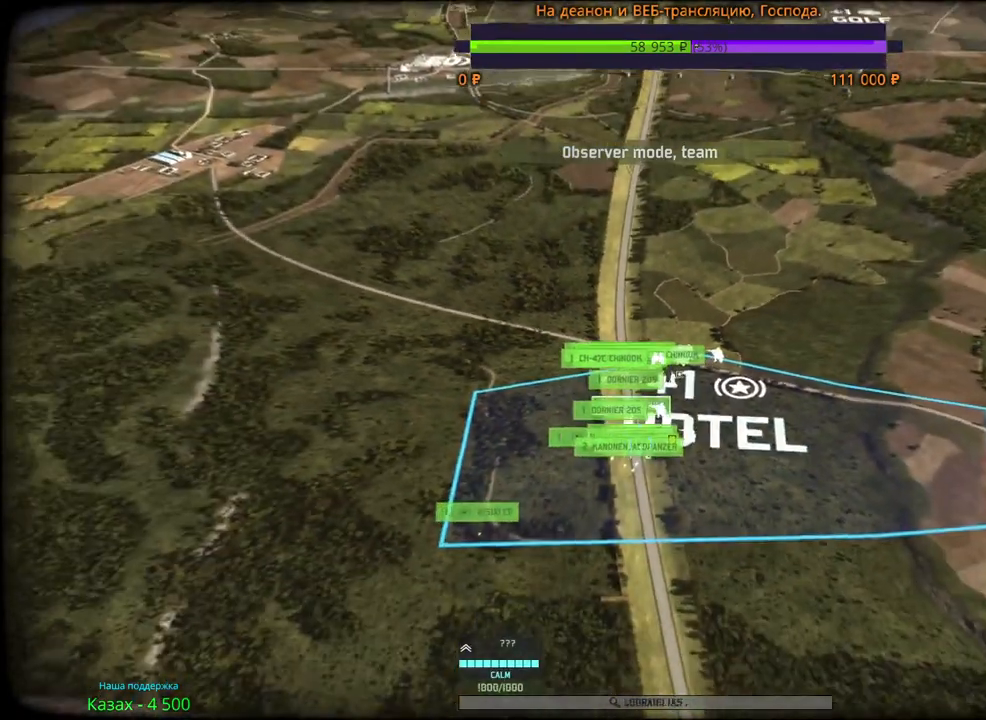
{"keys": [], "mouse": ["wheel"], "events": [[483, "mouse_wheel", "down"]]}
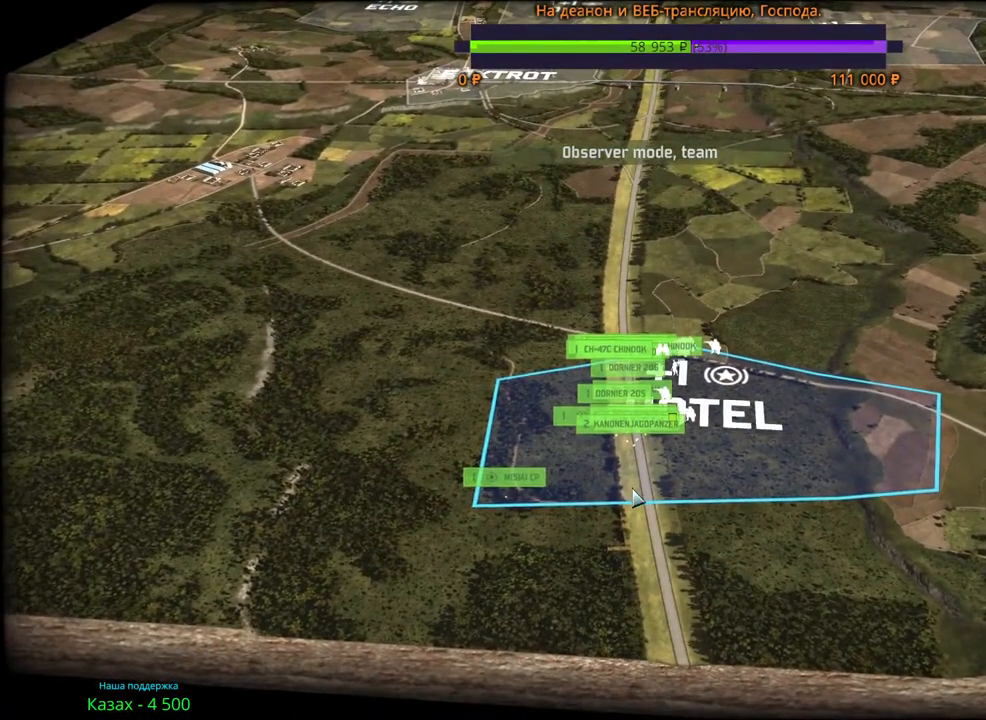
{"keys": [], "mouse": [], "events": [[233, "mouse_wheel", "up"]]}
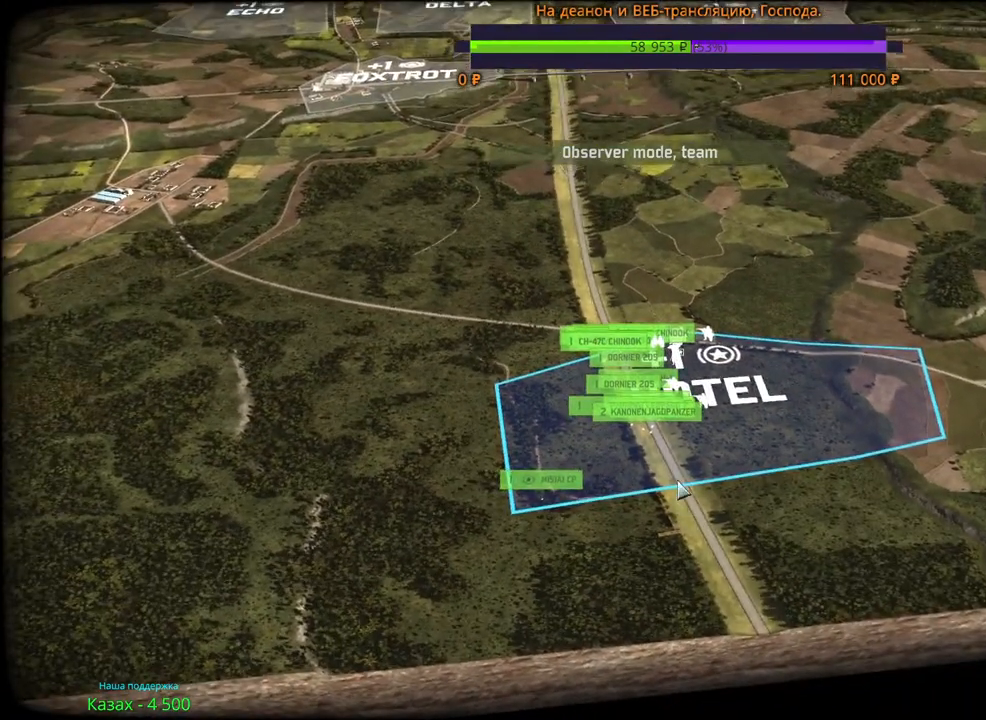
{"keys": [], "mouse": [], "events": [[233, "mouse_wheel", "down"], [283, "mouse_wheel", "up"]]}
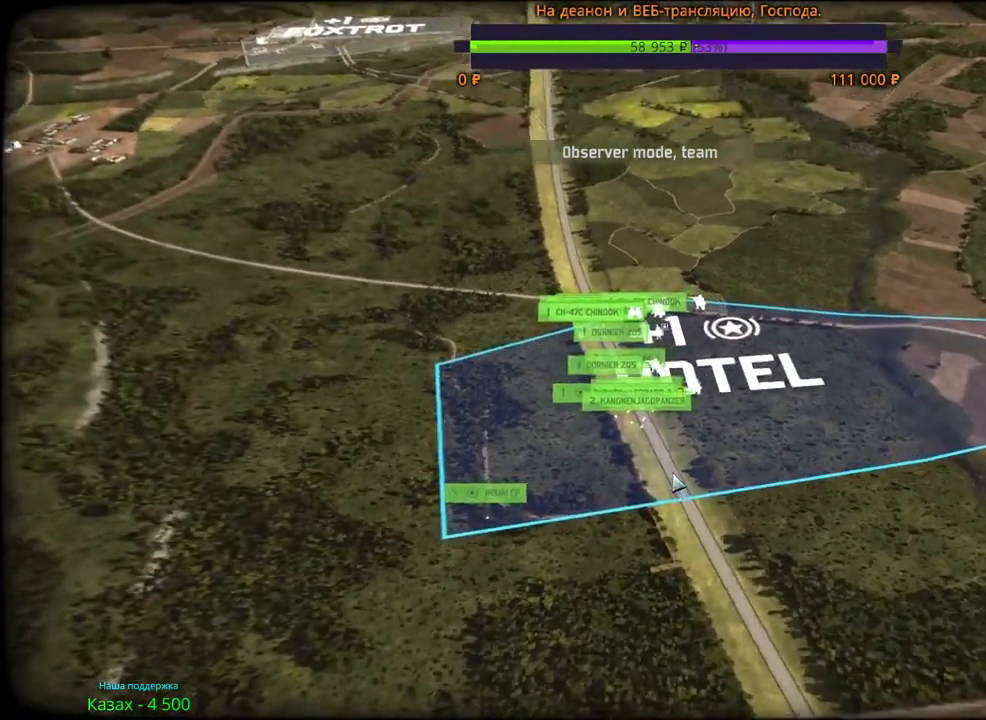
{"keys": [], "mouse": [], "events": []}
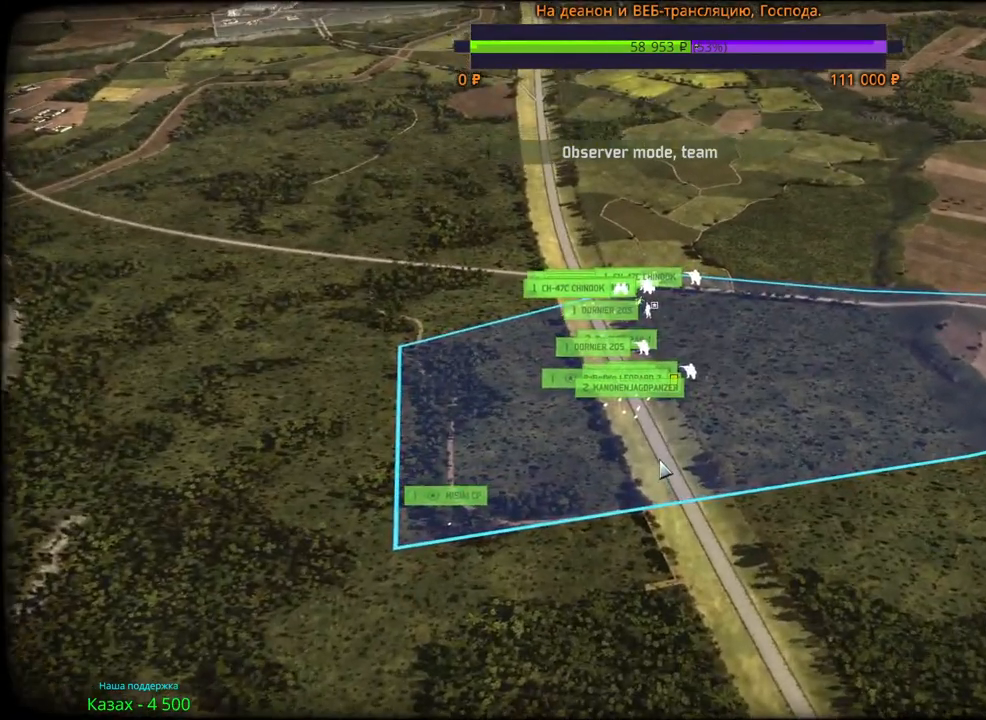
{"keys": [], "mouse": ["wheel"], "events": [[17, "mouse_wheel", "down"]]}
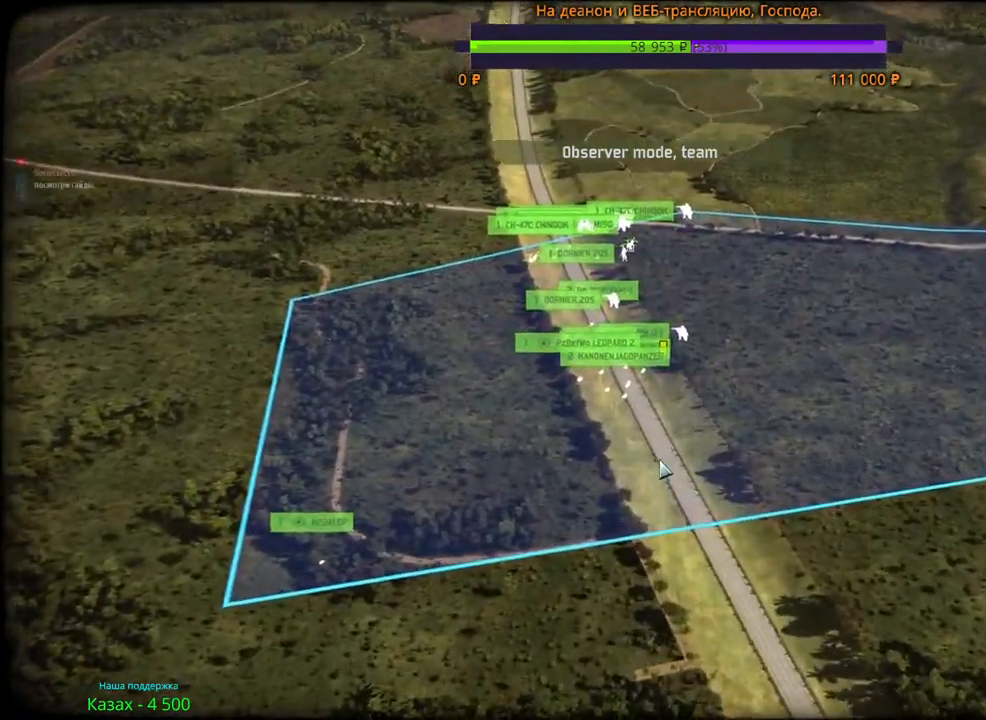
{"keys": [], "mouse": [], "events": [[350, "mouse_wheel", "up"]]}